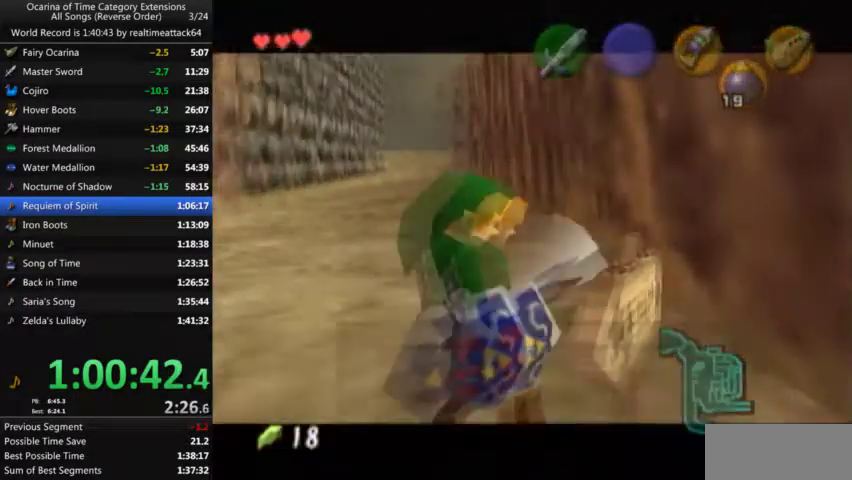
Gameplay with a controller (Nintendo layout); each line is a JSON object with the inputs held at the frame after it. "events" lists button and stick changes between this image and that frame as [ms after this image, input, new state], when the widget could be followed in between. Not read: A L3 R3 START.
{"buttons": [], "left_stick": "up-left", "right_stick": "center", "events": [[234, "left_stick", "up-left"], [267, "B", "down"], [334, "B", "up"], [401, "B", "down"], [501, "B", "up"]]}
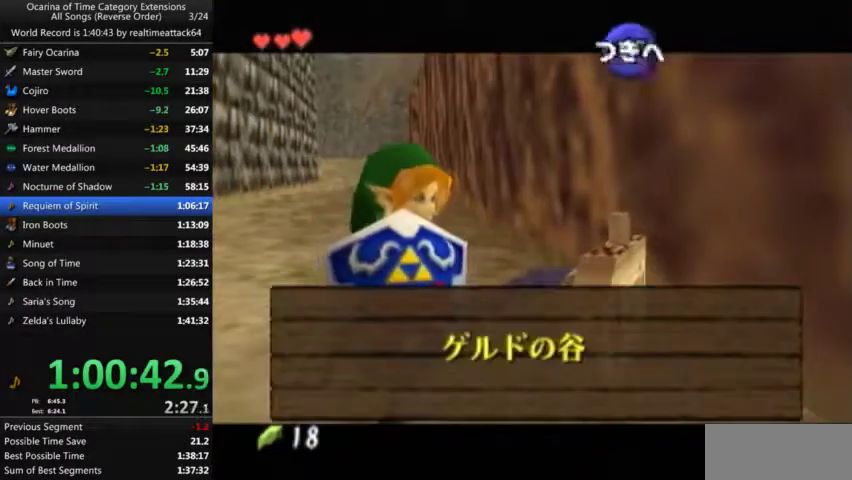
{"buttons": [], "left_stick": "up-left", "right_stick": "center", "events": []}
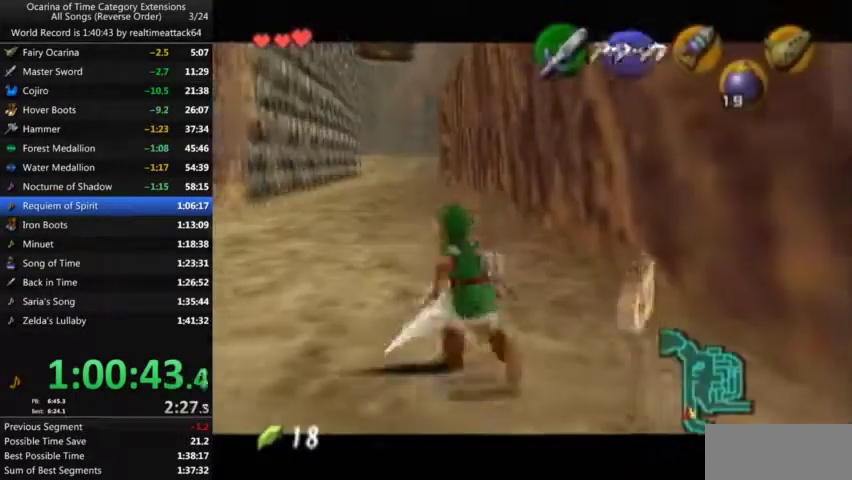
{"buttons": ["L1"], "left_stick": "up", "right_stick": "center", "events": [[67, "L1", "down"], [101, "left_stick", "up"]]}
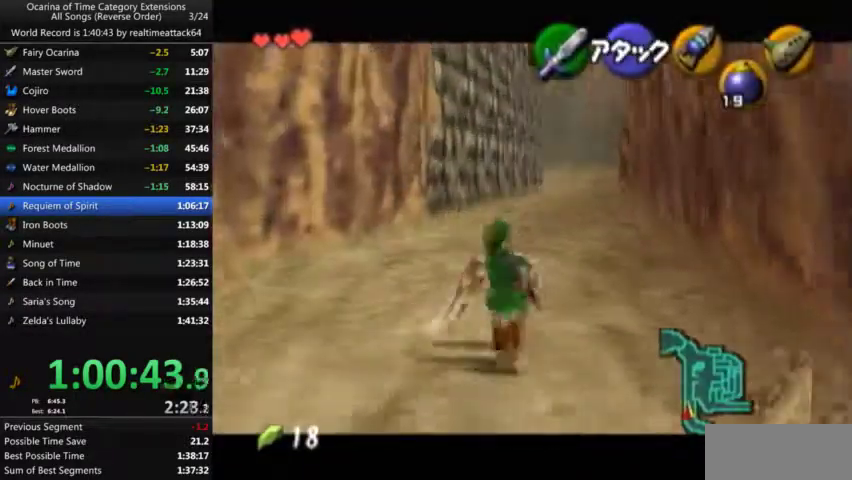
{"buttons": ["L1"], "left_stick": "down", "right_stick": "center", "events": [[167, "L1", "up"], [233, "left_stick", "center"], [334, "left_stick", "down"], [467, "L1", "down"]]}
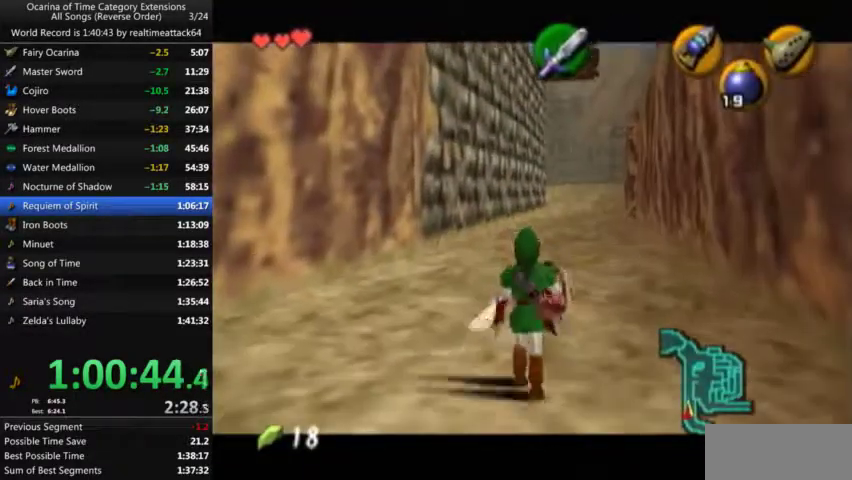
{"buttons": ["L1"], "left_stick": "down", "right_stick": "center", "events": [[134, "Y", "down"], [201, "R1", "down"], [234, "Y", "up"], [434, "R1", "up"]]}
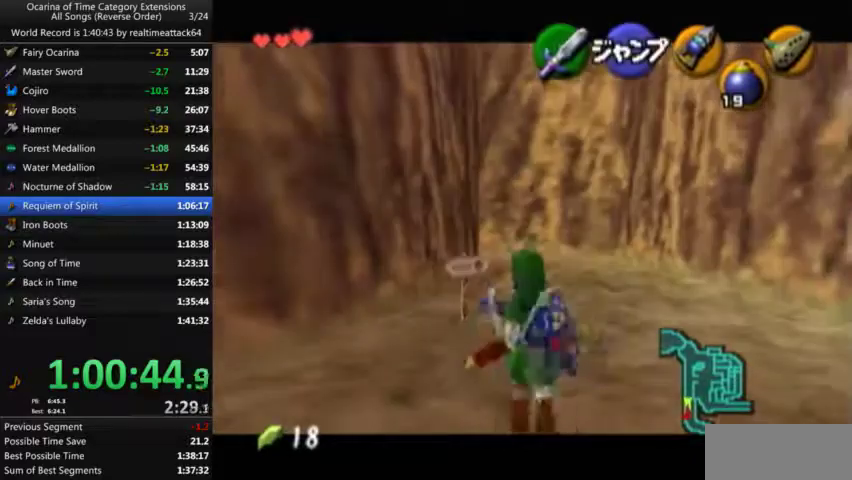
{"buttons": ["L1"], "left_stick": "down", "right_stick": "center", "events": []}
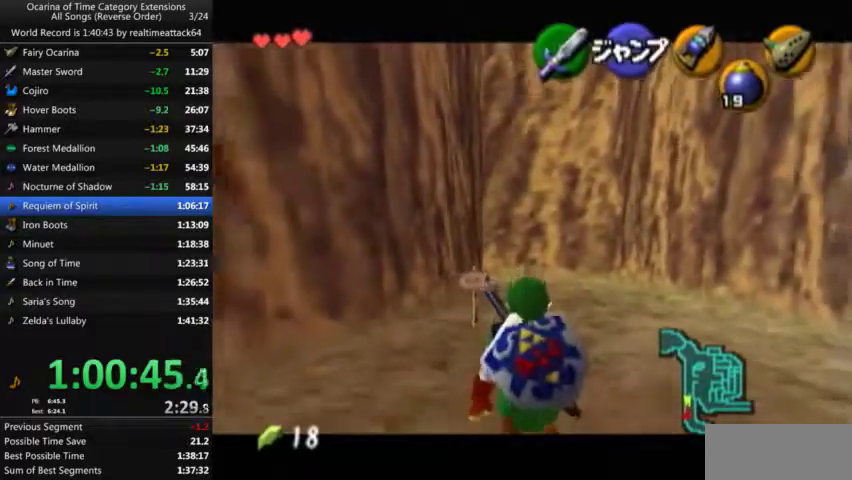
{"buttons": ["L1"], "left_stick": "down", "right_stick": "center", "events": []}
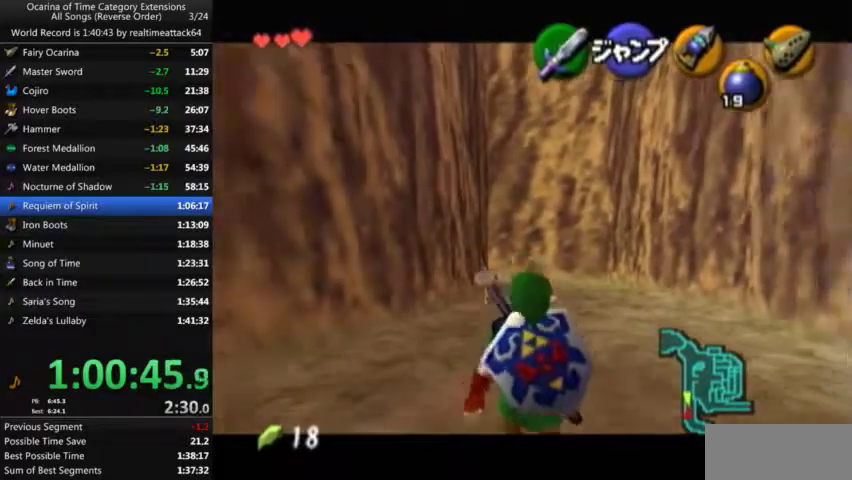
{"buttons": ["L1"], "left_stick": "down", "right_stick": "center", "events": []}
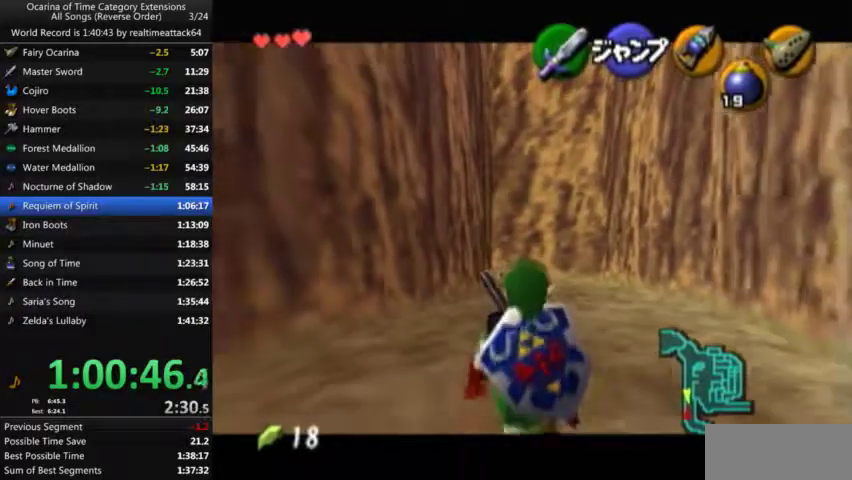
{"buttons": ["L1"], "left_stick": "down", "right_stick": "center", "events": []}
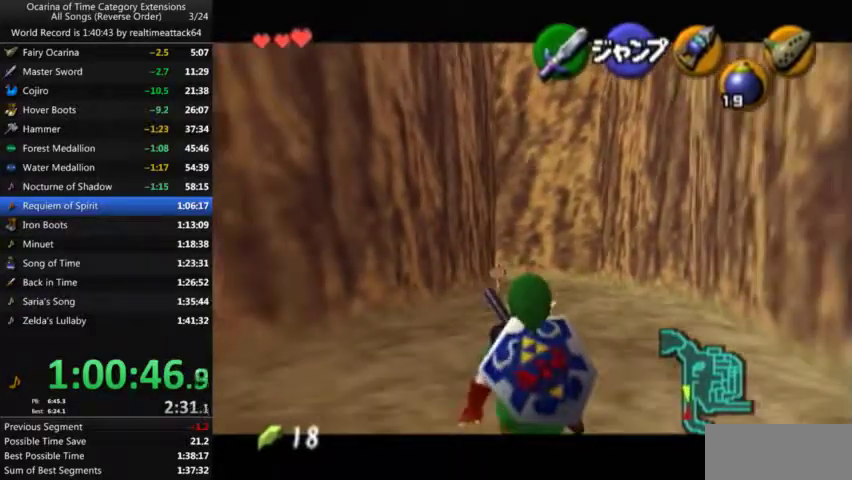
{"buttons": ["L1"], "left_stick": "down", "right_stick": "center", "events": []}
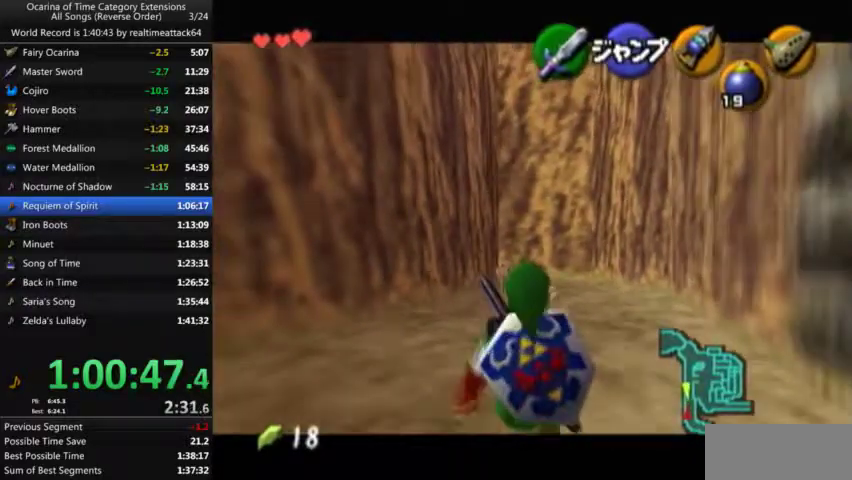
{"buttons": ["L1"], "left_stick": "down", "right_stick": "center", "events": [[134, "R1", "down"], [501, "R1", "up"]]}
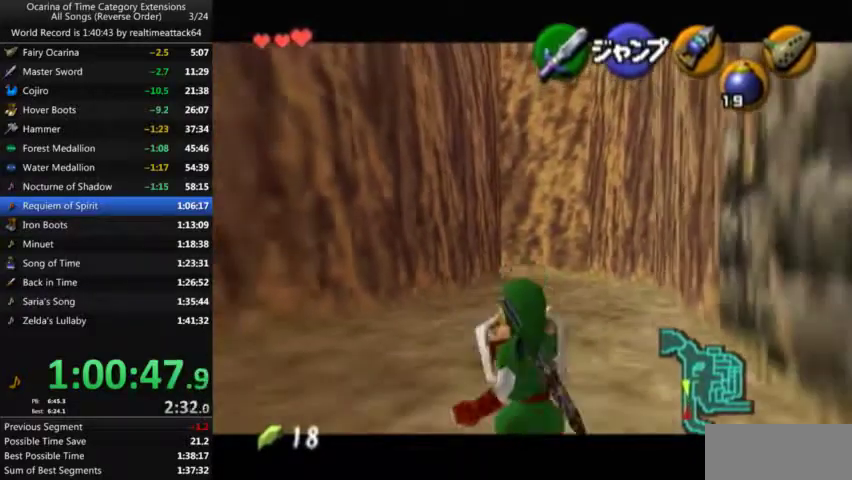
{"buttons": ["L1", "R1"], "left_stick": "down", "right_stick": "center", "events": [[233, "R1", "down"]]}
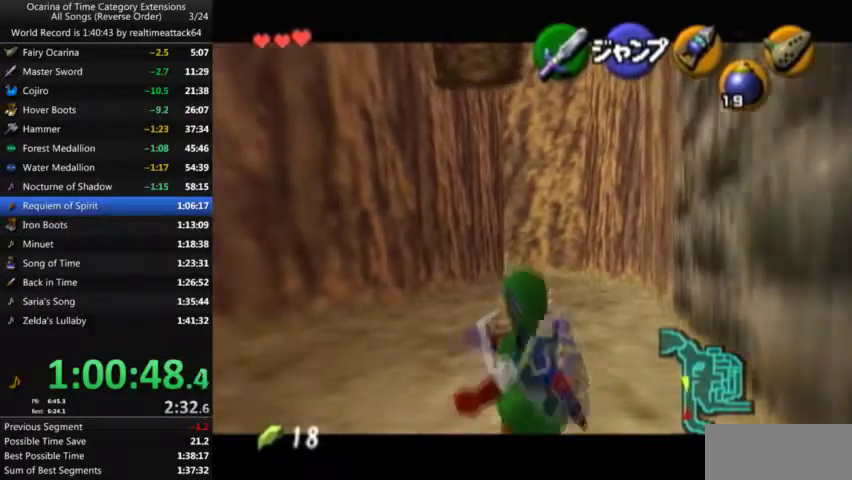
{"buttons": ["L1"], "left_stick": "down", "right_stick": "center", "events": [[200, "R1", "up"]]}
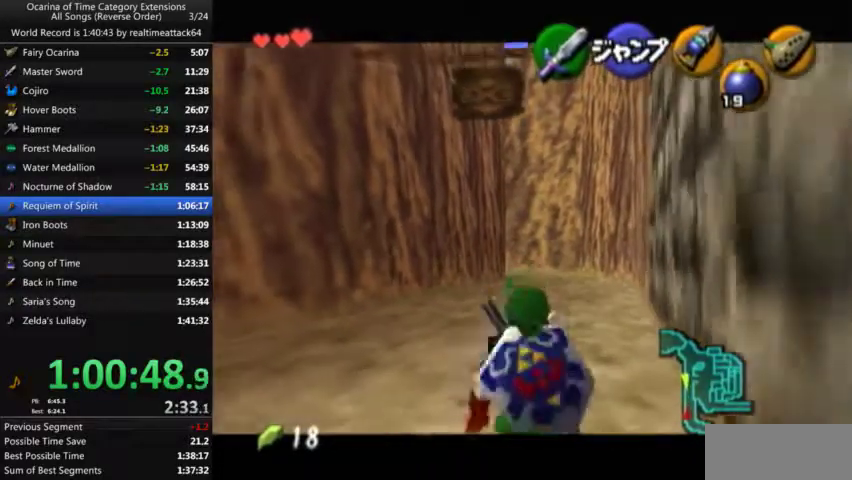
{"buttons": ["L1"], "left_stick": "down", "right_stick": "center", "events": [[100, "R1", "down"], [266, "R1", "up"]]}
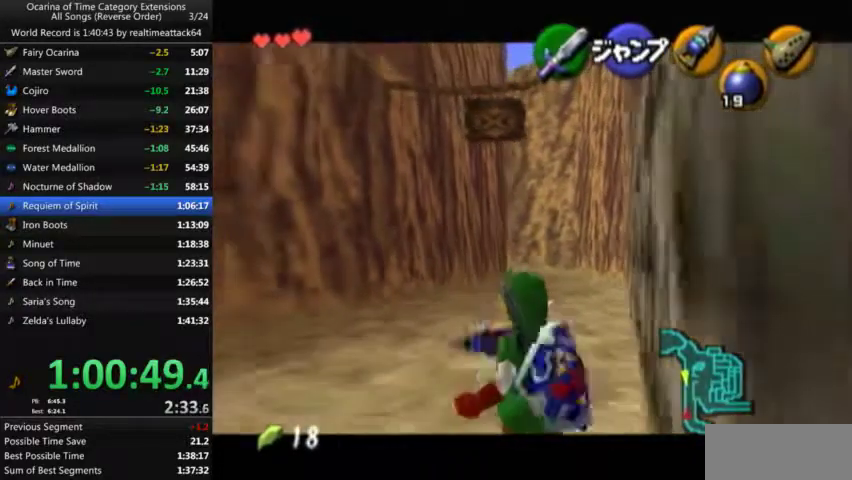
{"buttons": ["L1", "R1"], "left_stick": "down", "right_stick": "center", "events": [[267, "R1", "down"]]}
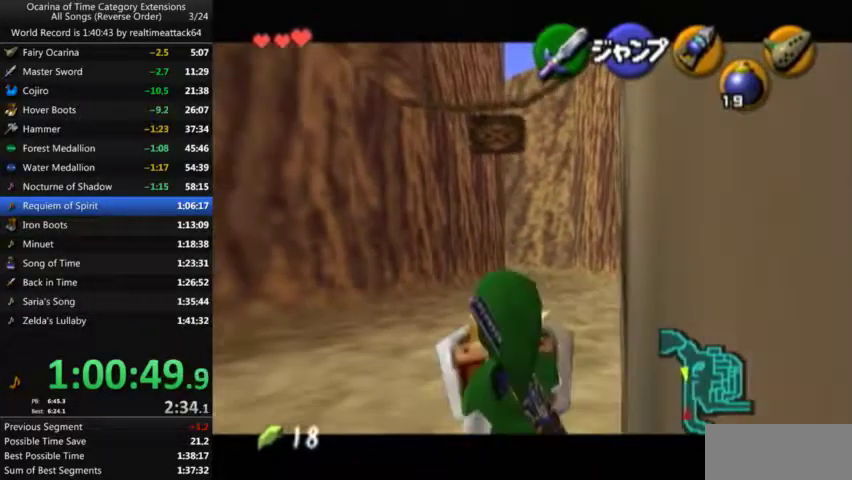
{"buttons": ["L1", "R1"], "left_stick": "down", "right_stick": "center", "events": []}
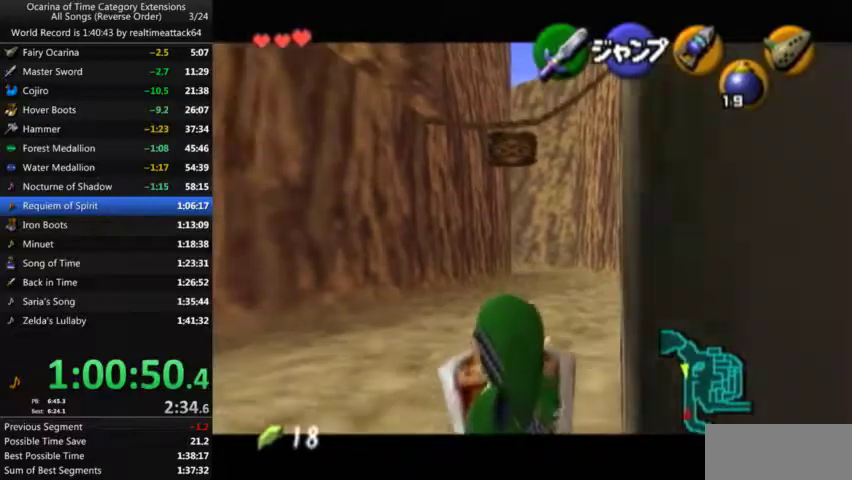
{"buttons": ["L1"], "left_stick": "down", "right_stick": "center", "events": [[167, "R1", "up"]]}
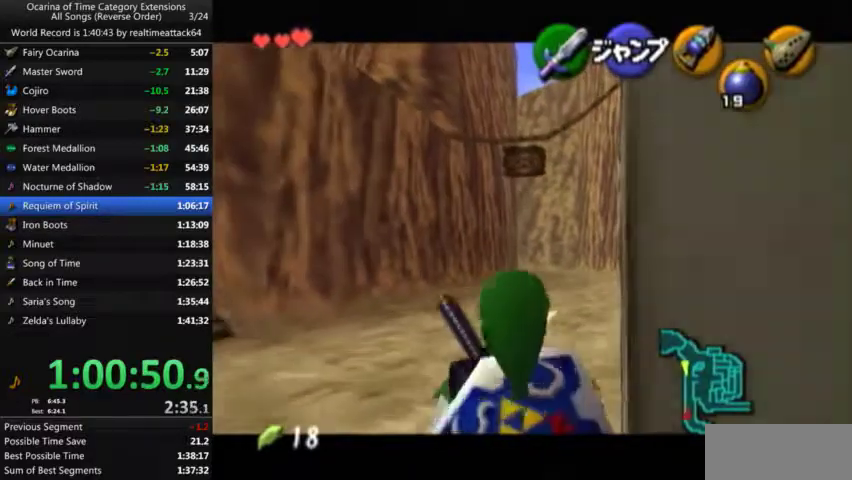
{"buttons": ["L1"], "left_stick": "down", "right_stick": "center", "events": []}
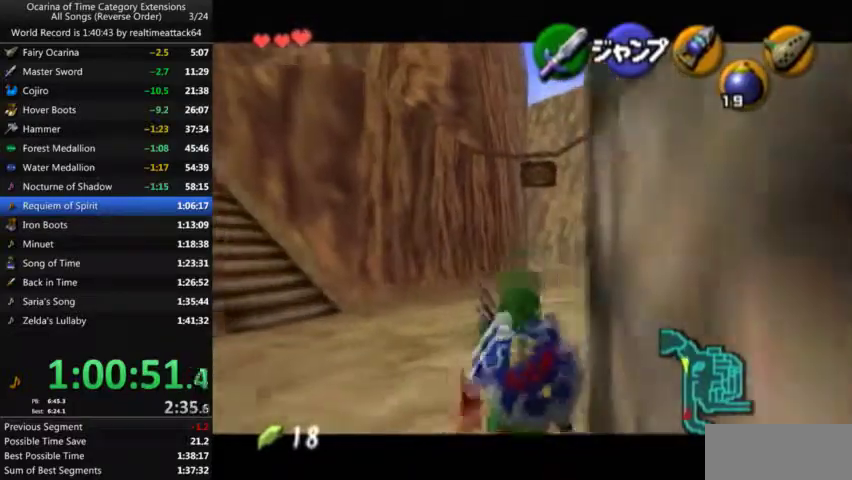
{"buttons": ["L1"], "left_stick": "down", "right_stick": "center", "events": []}
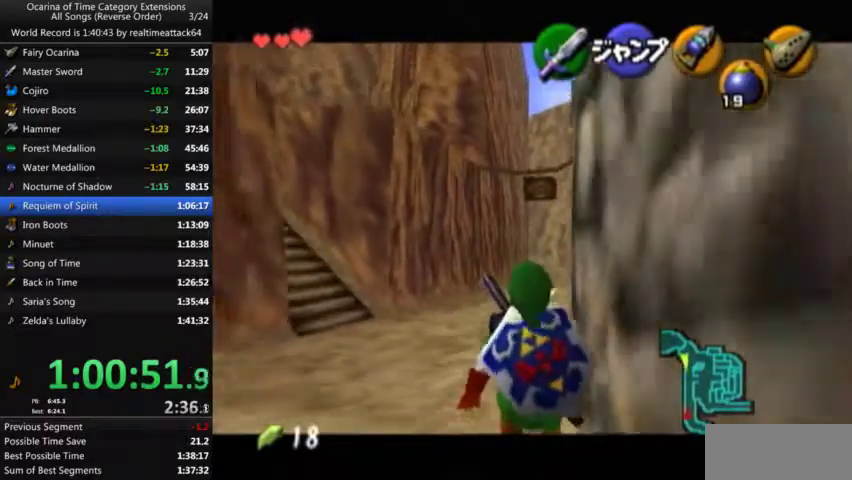
{"buttons": [], "left_stick": "up", "right_stick": "center", "events": [[33, "L1", "up"], [133, "left_stick", "down-right"], [300, "L1", "down"], [367, "left_stick", "up"], [467, "L1", "up"]]}
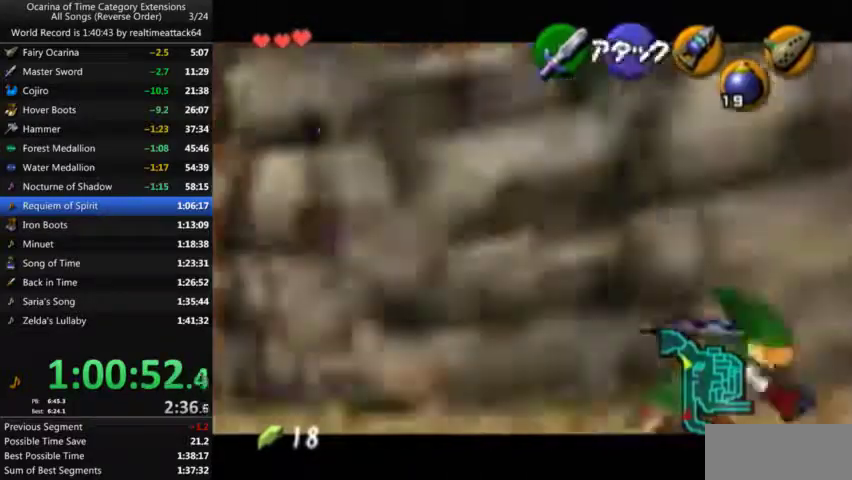
{"buttons": [], "left_stick": "up", "right_stick": "center", "events": []}